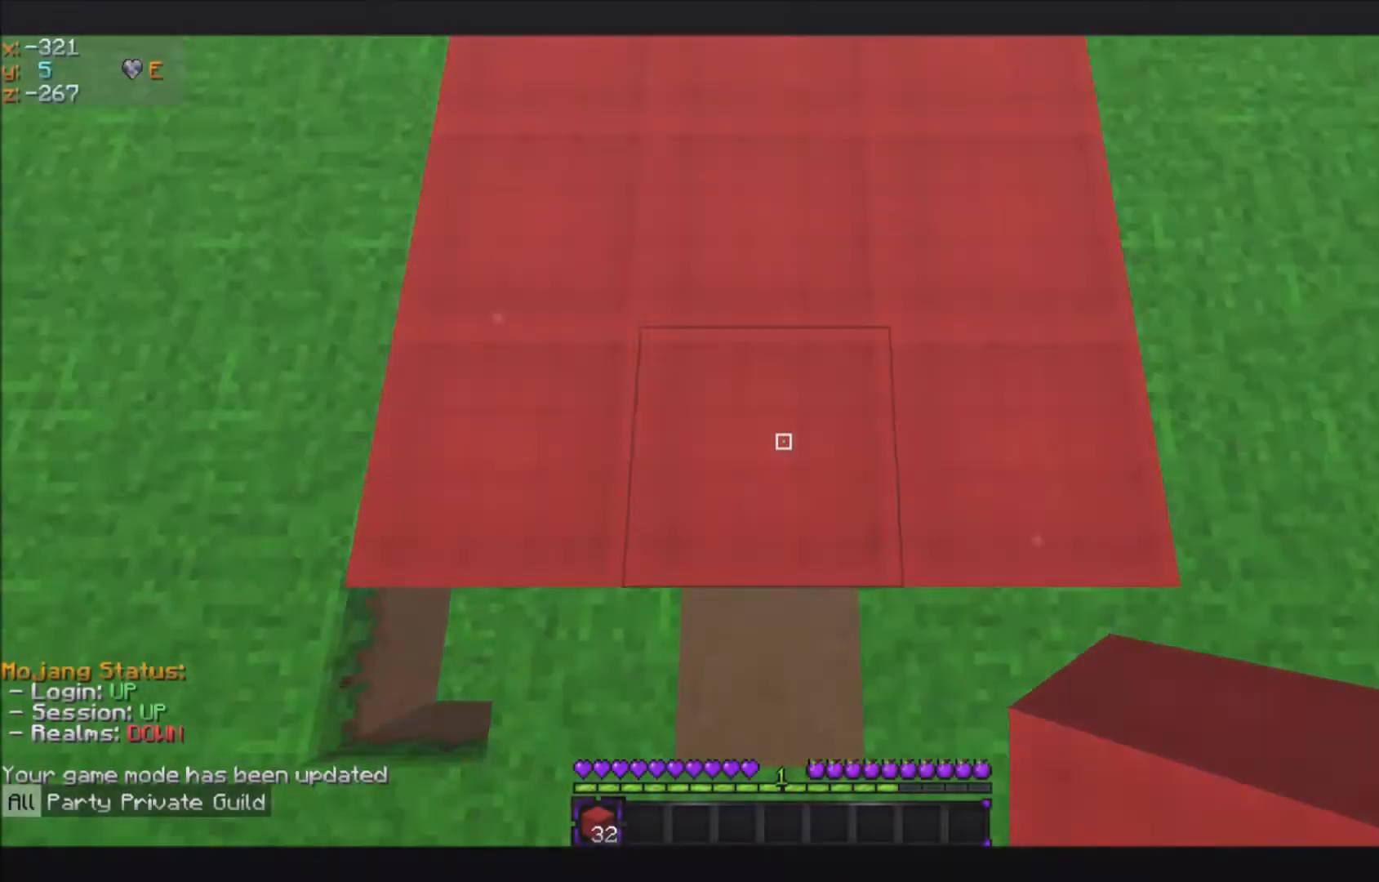
Gameplay with keyboard and mouse; each line is a JSON object with the keys and mouse buttons held at the frame after it. "events" lists presses ("down") and releases ("up") of "a", "d", "s", "space", "w", "mouse_left" and "mouse_right" between this image and that frame as [ms after this image, input, new state], when the widget could be followed in between. "mouse_left", "mouse_right" = the "left", "right" buttons of the "mouse" list. No other keys are recorded. Fast repeated clicks can show as one long hold. Mouse movement is not recorded.
{"keys": [], "mouse": [], "events": []}
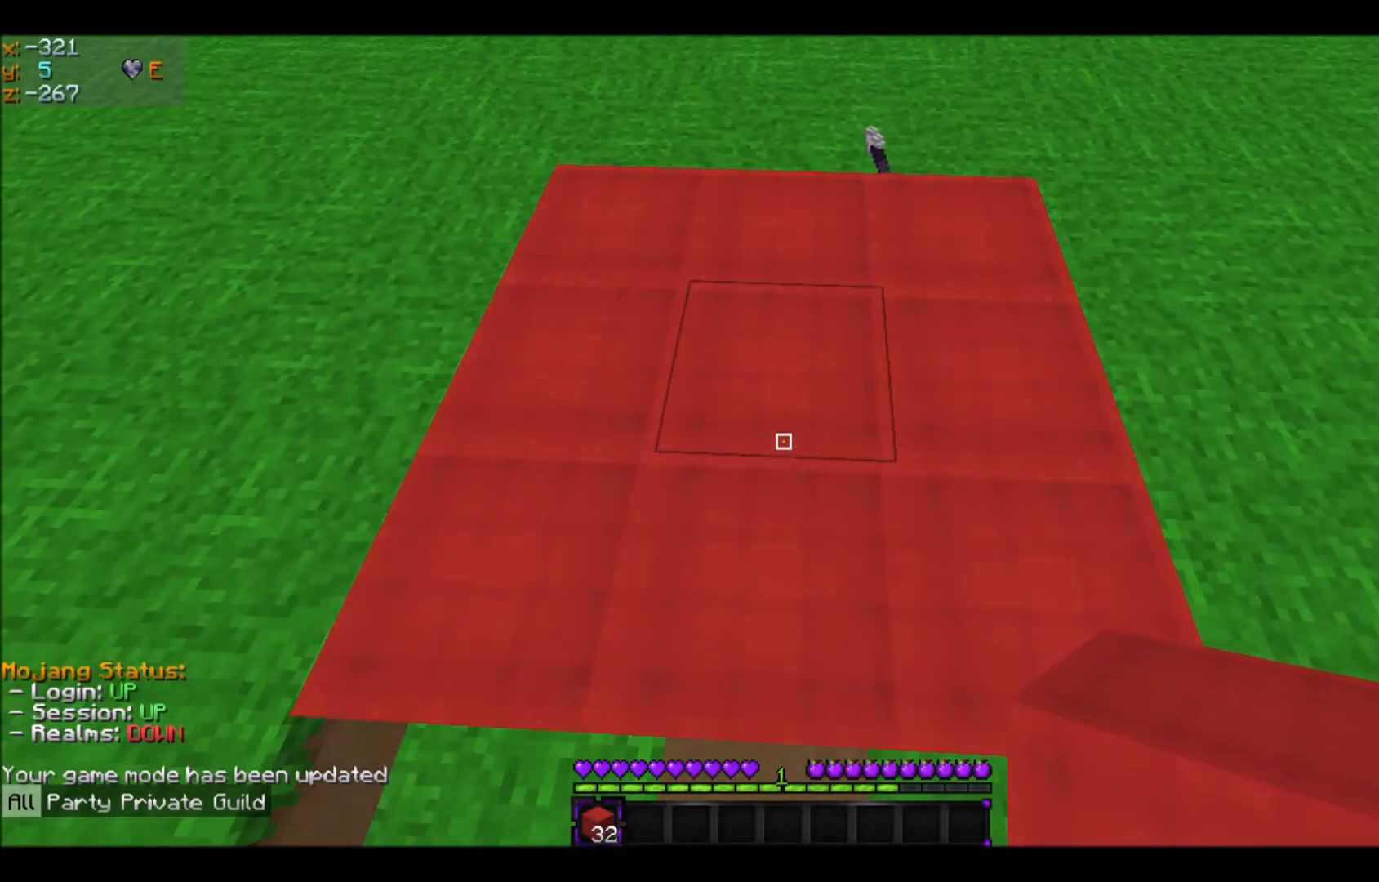
{"keys": [], "mouse": [], "events": []}
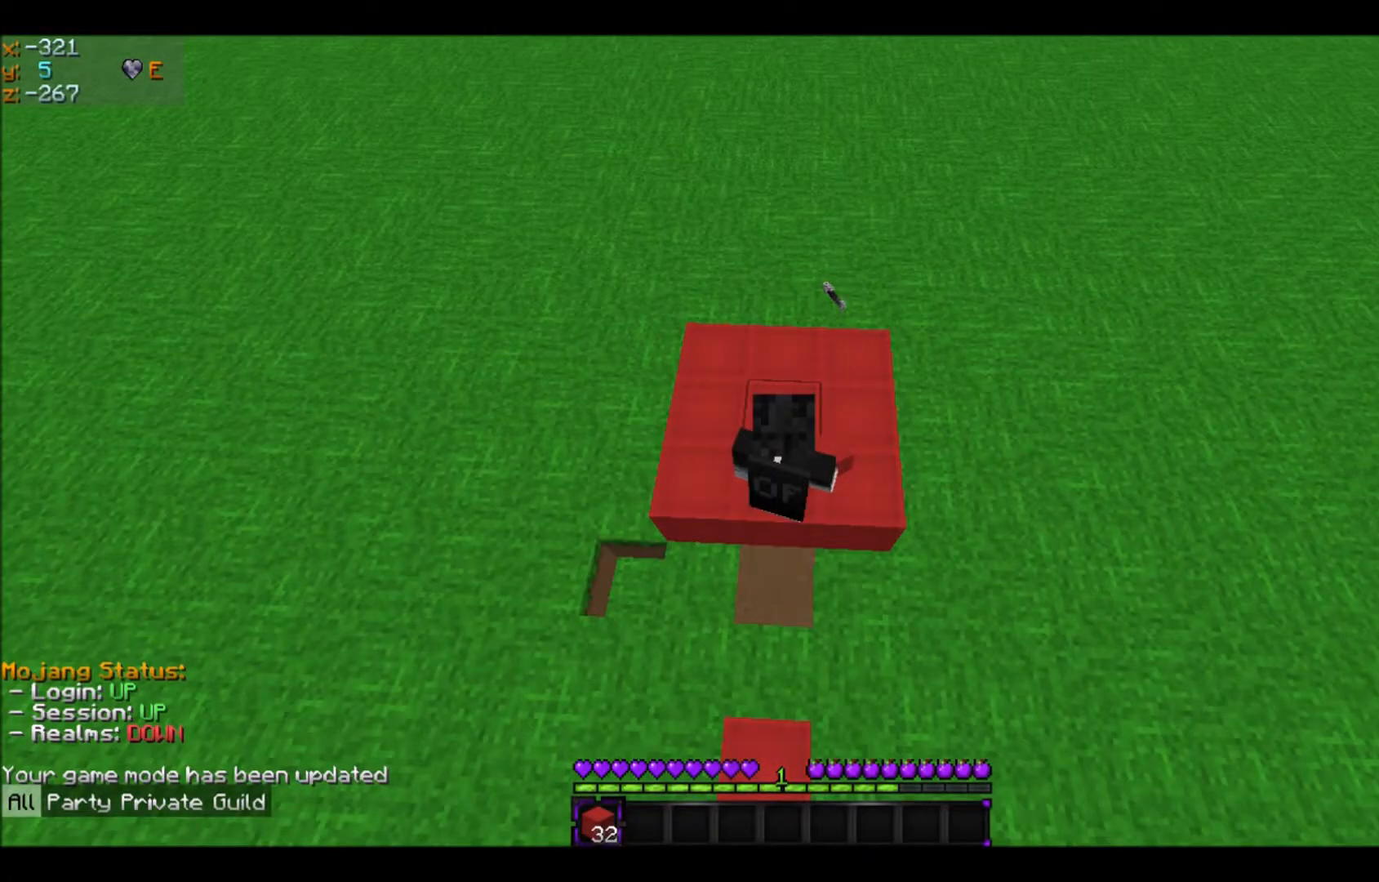
{"keys": [], "mouse": [], "events": []}
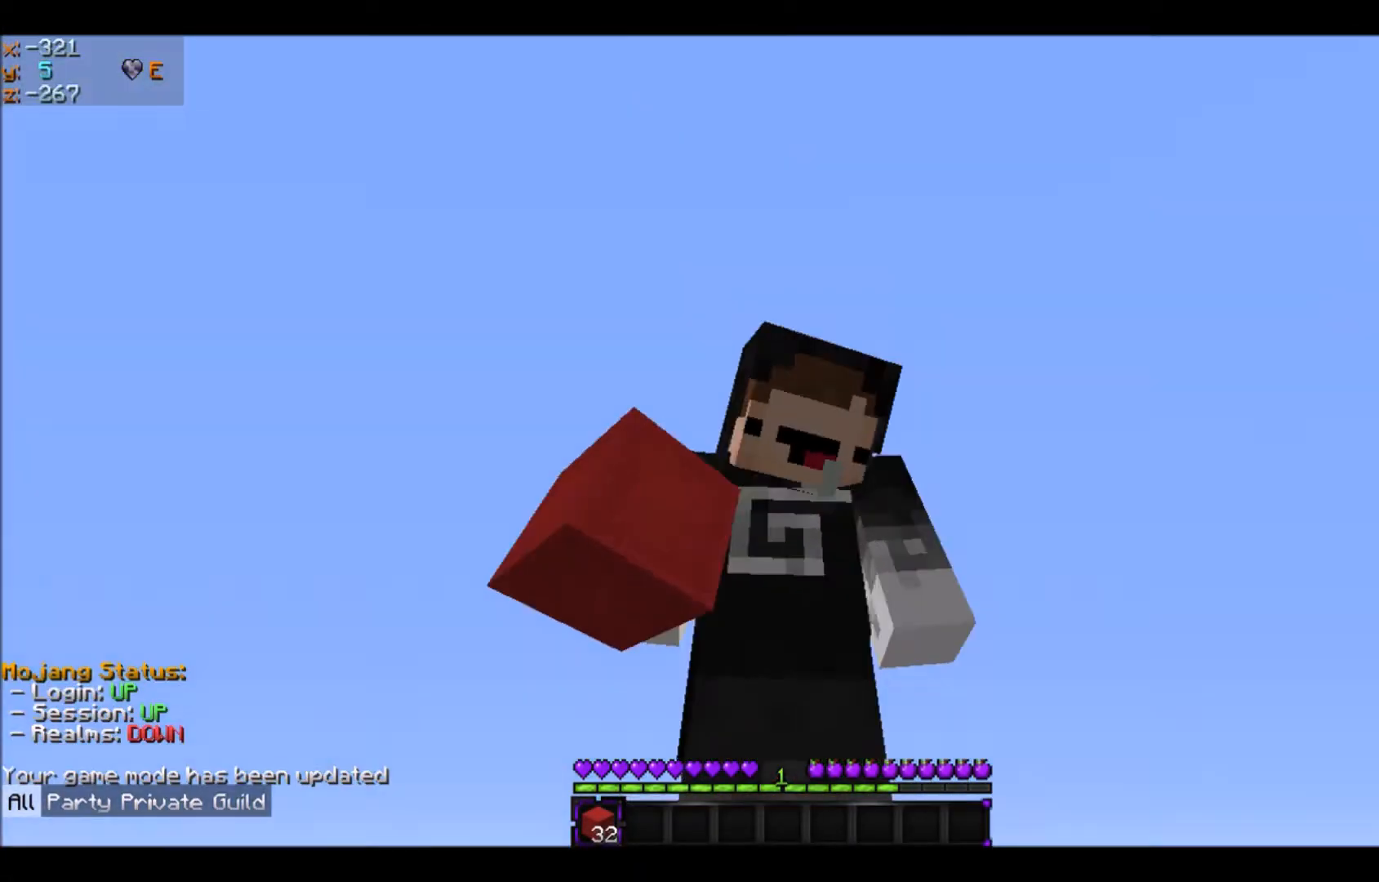
{"keys": [], "mouse": [], "events": []}
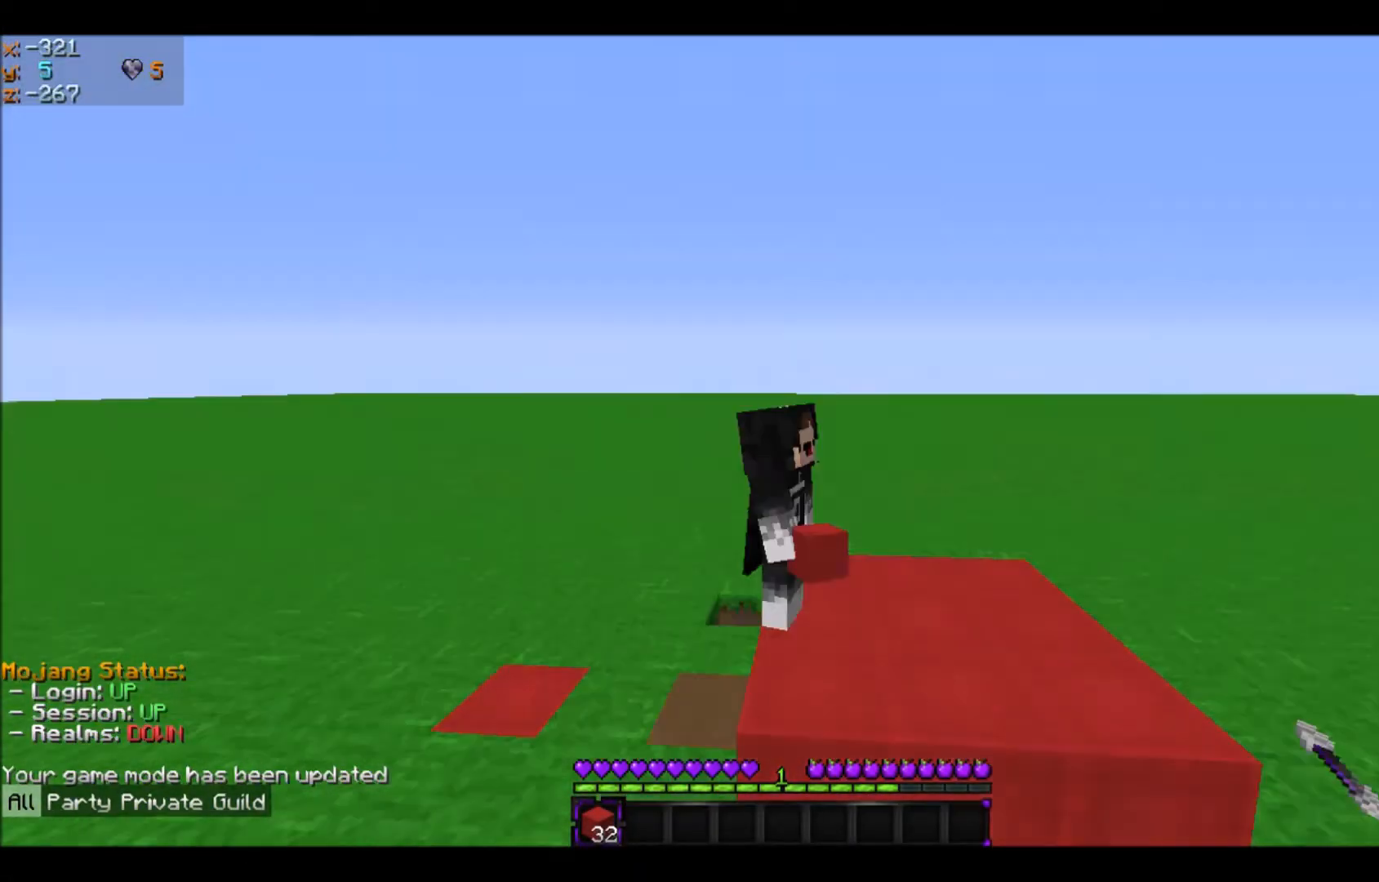
{"keys": [], "mouse": [], "events": []}
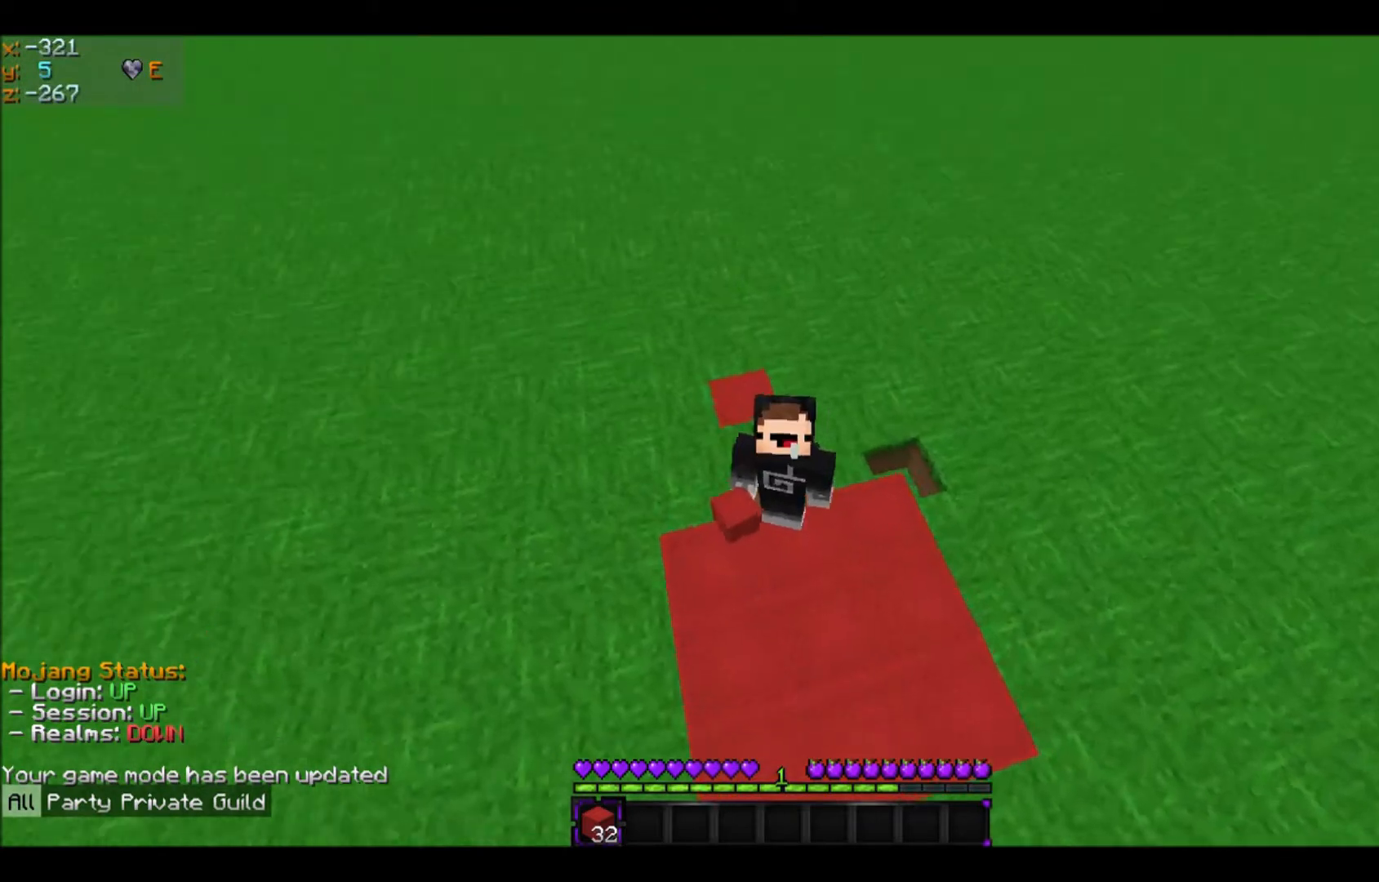
{"keys": [], "mouse": [], "events": []}
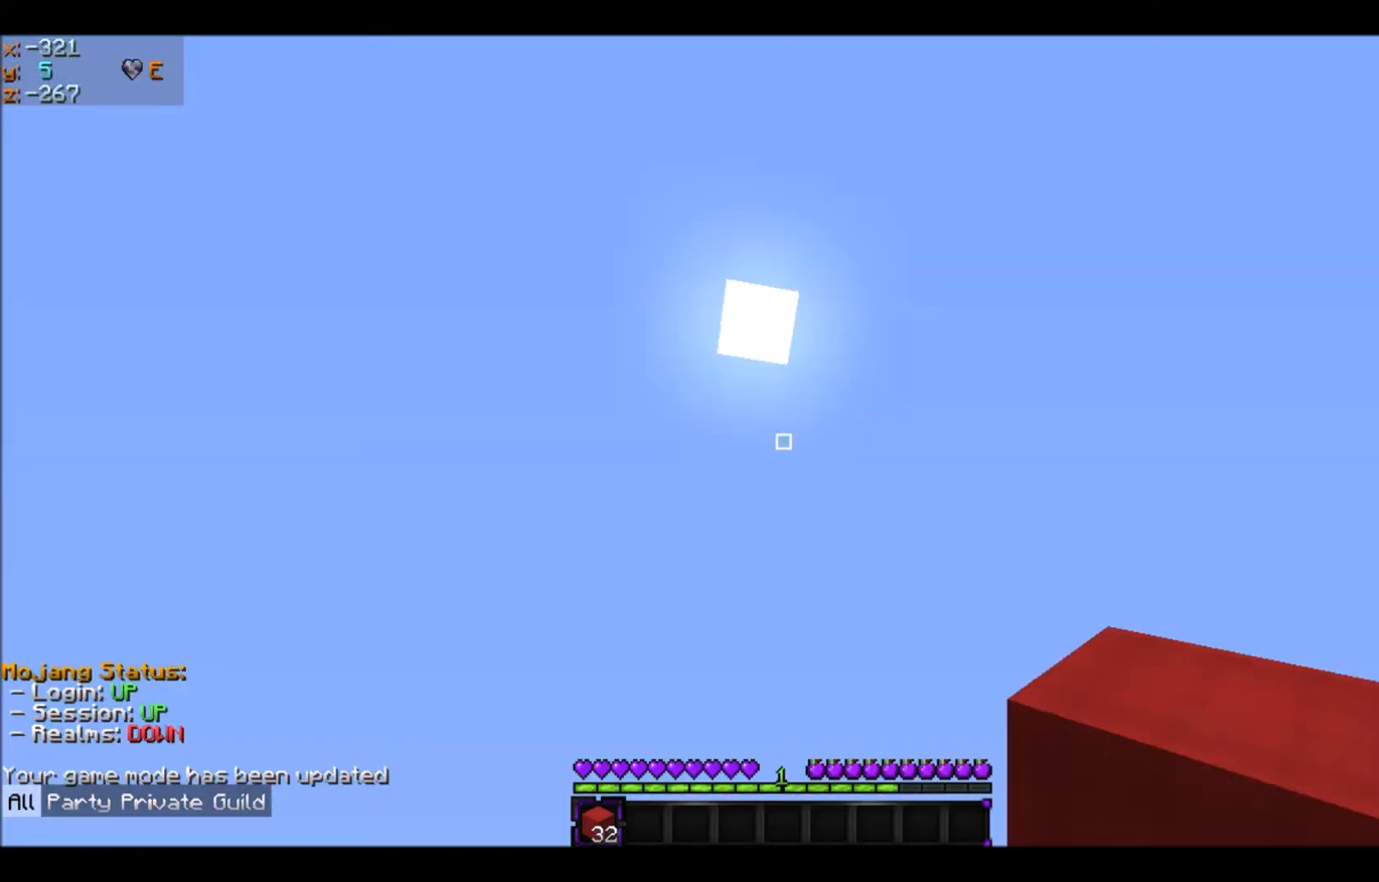
{"keys": [], "mouse": [], "events": []}
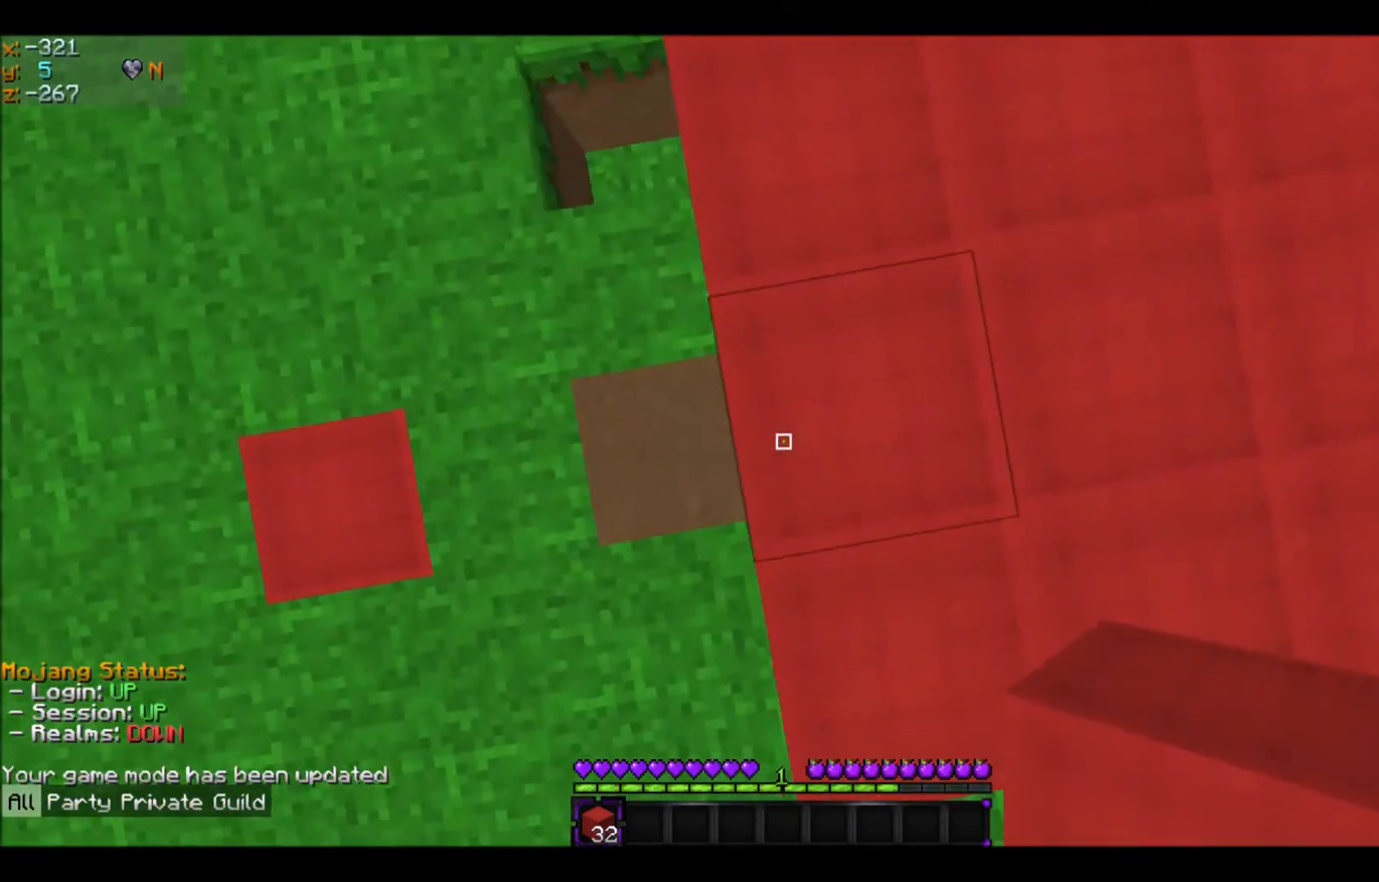
{"keys": [], "mouse": [], "events": []}
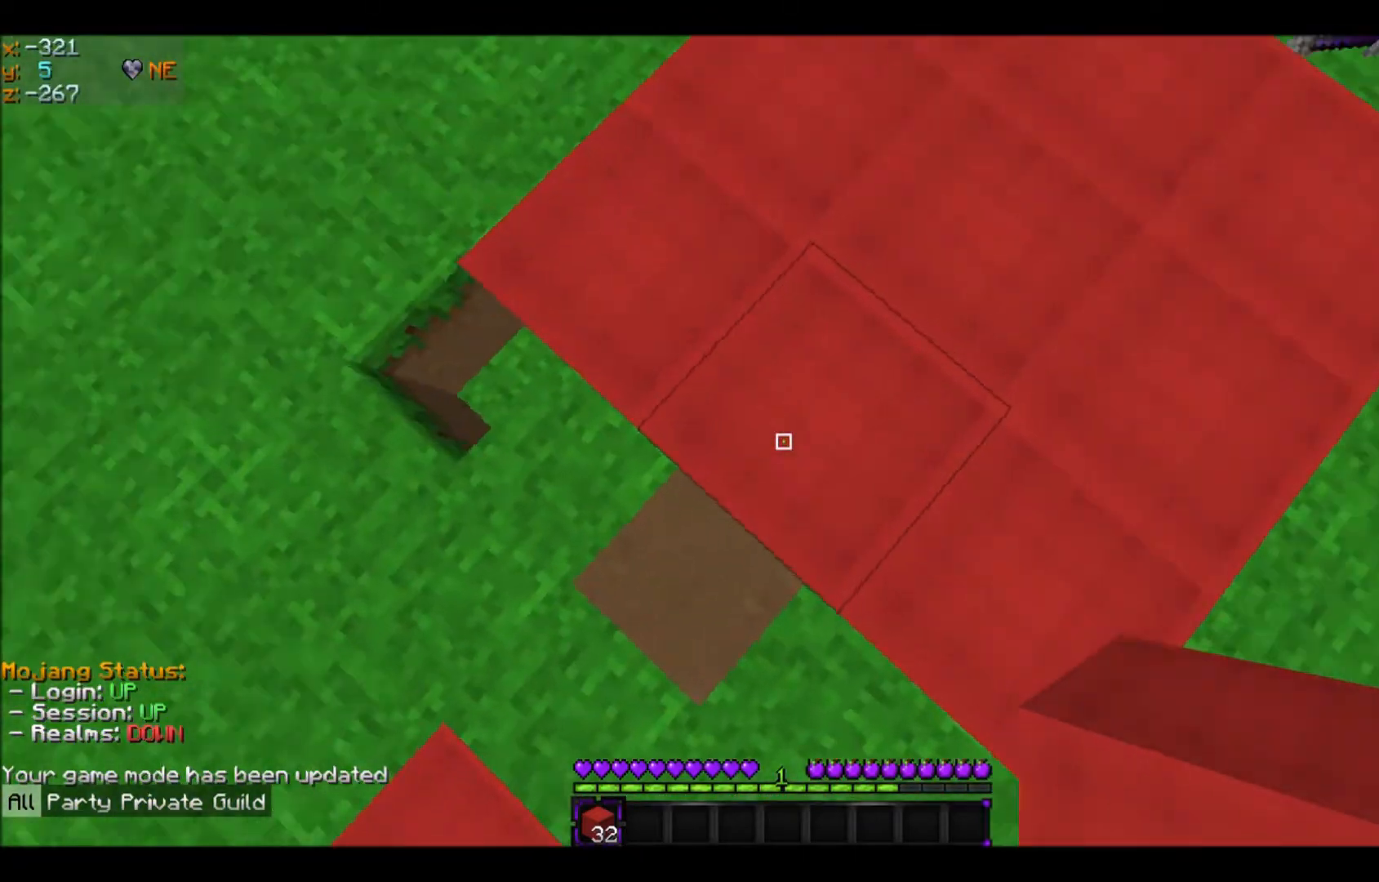
{"keys": [], "mouse": [], "events": [[100, "s", "down"], [200, "s", "up"]]}
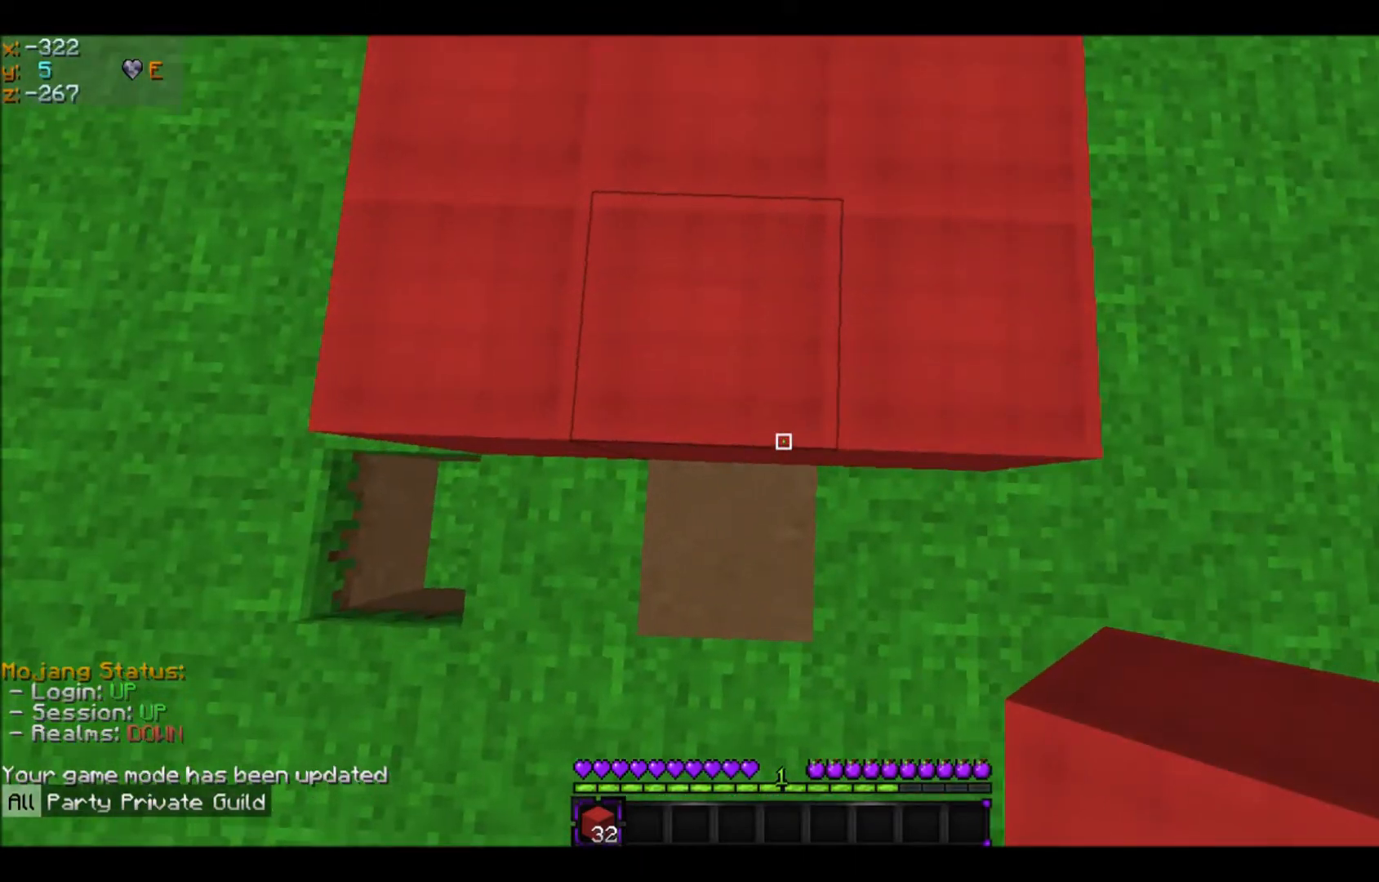
{"keys": [], "mouse": [], "events": []}
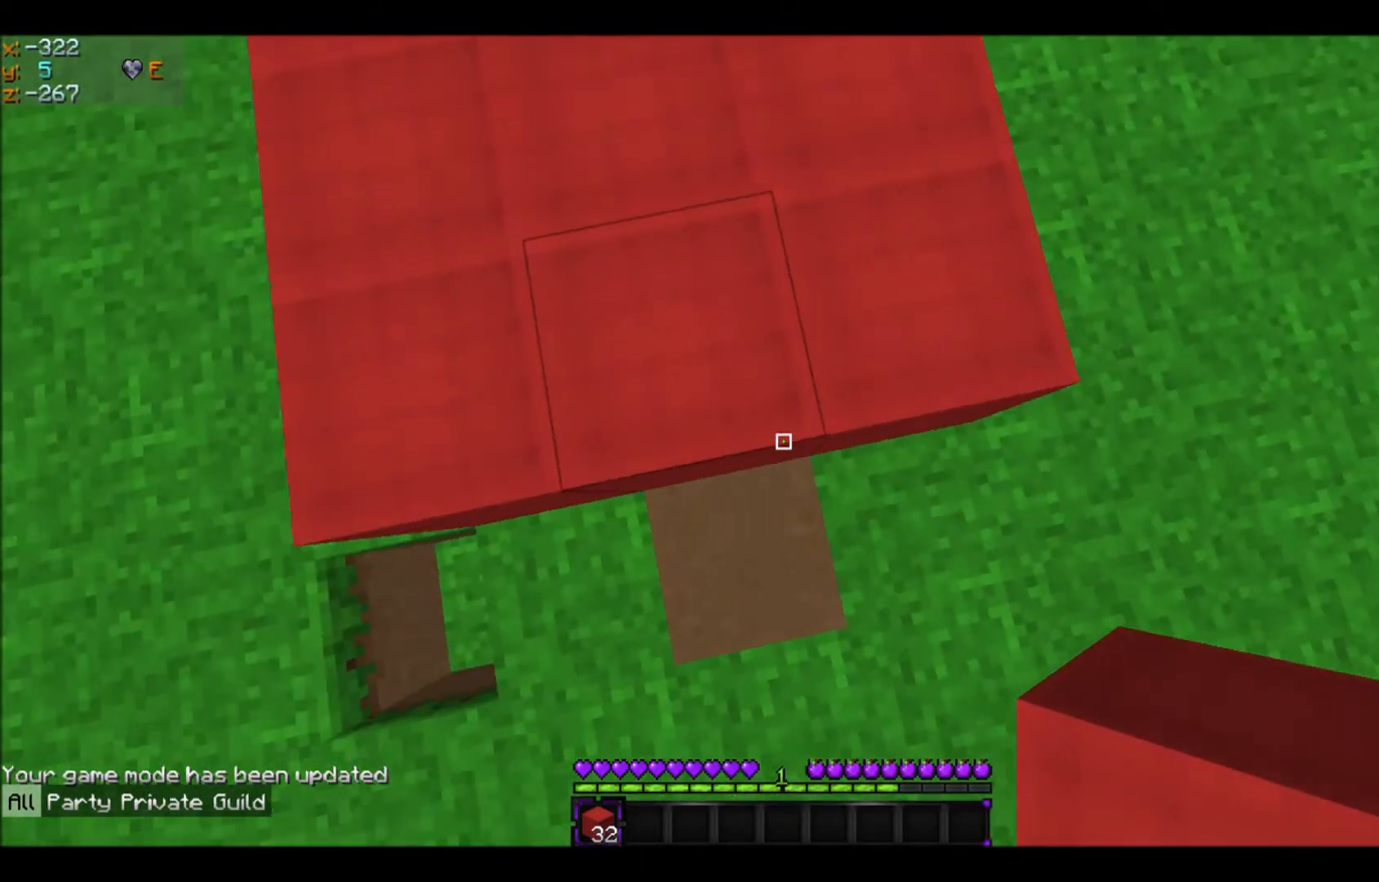
{"keys": [], "mouse": [], "events": [[33, "s", "down"], [200, "s", "up"]]}
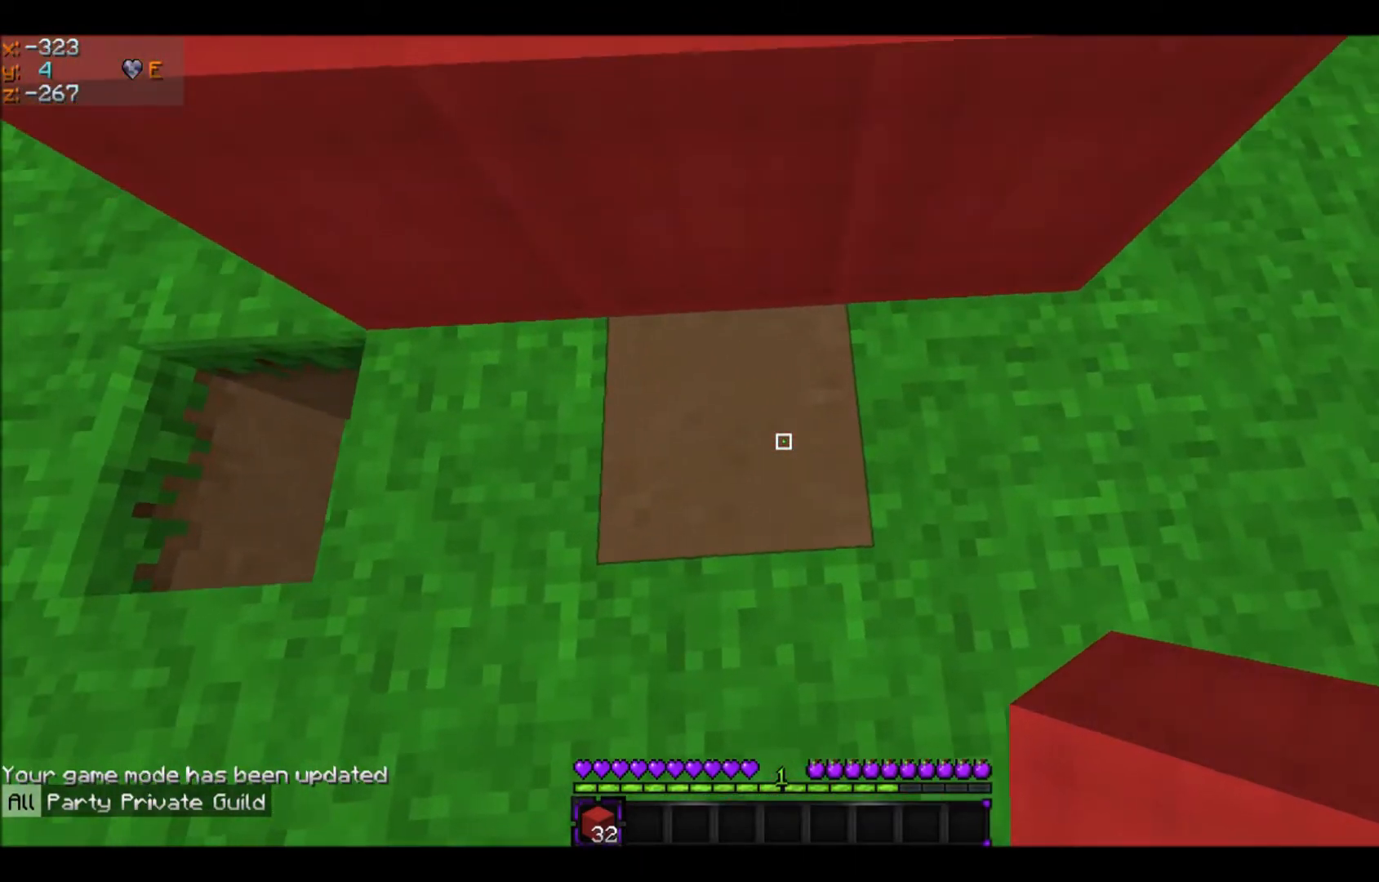
{"keys": ["space", "w"], "mouse": [], "events": [[100, "mouse_right", "down"], [100, "space", "down"], [266, "mouse_right", "up"], [266, "w", "down"]]}
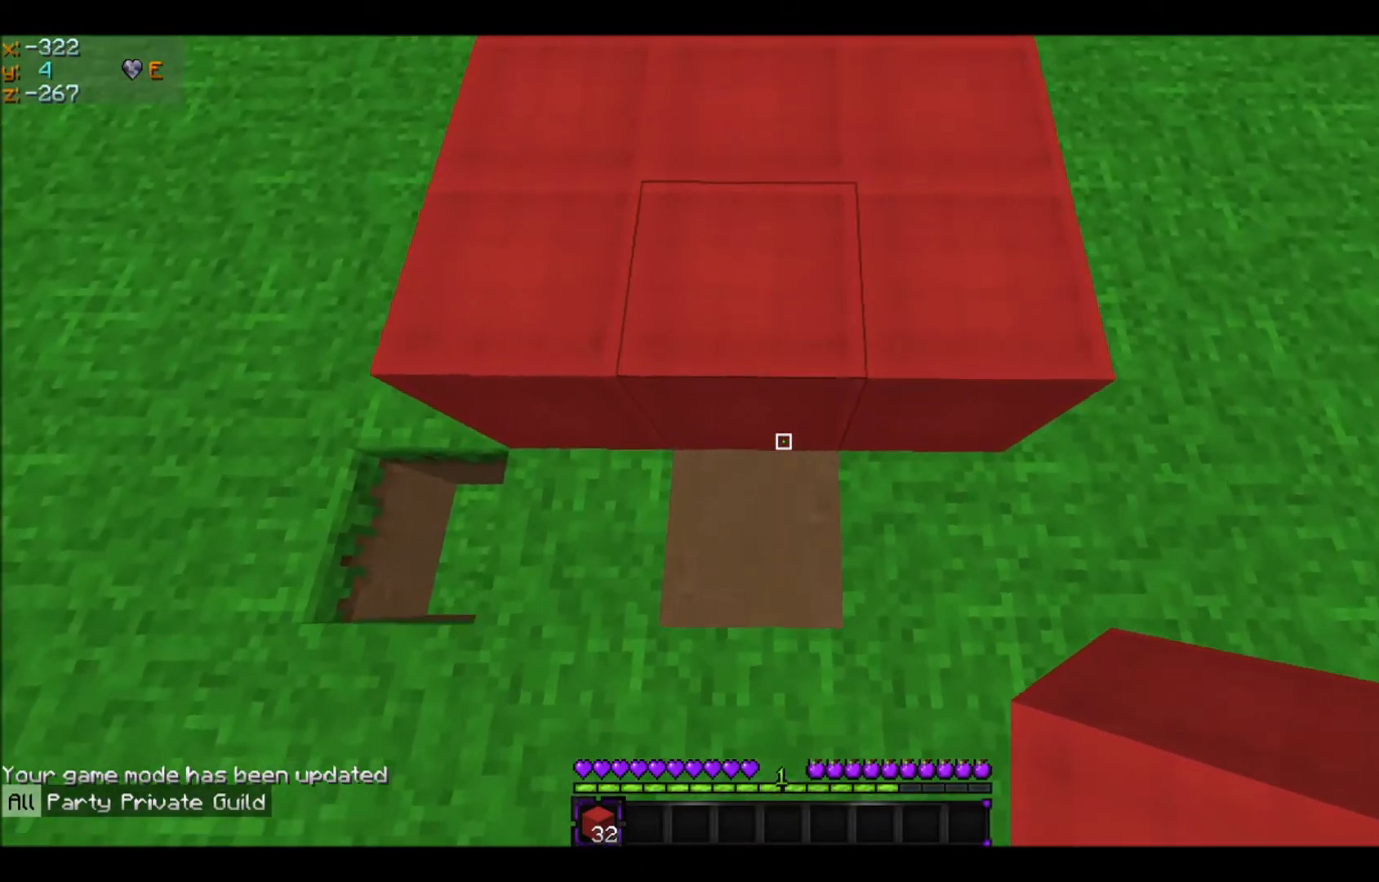
{"keys": ["space", "w"], "mouse": [], "events": [[200, "space", "up"], [200, "w", "up"], [367, "w", "down"], [400, "space", "down"]]}
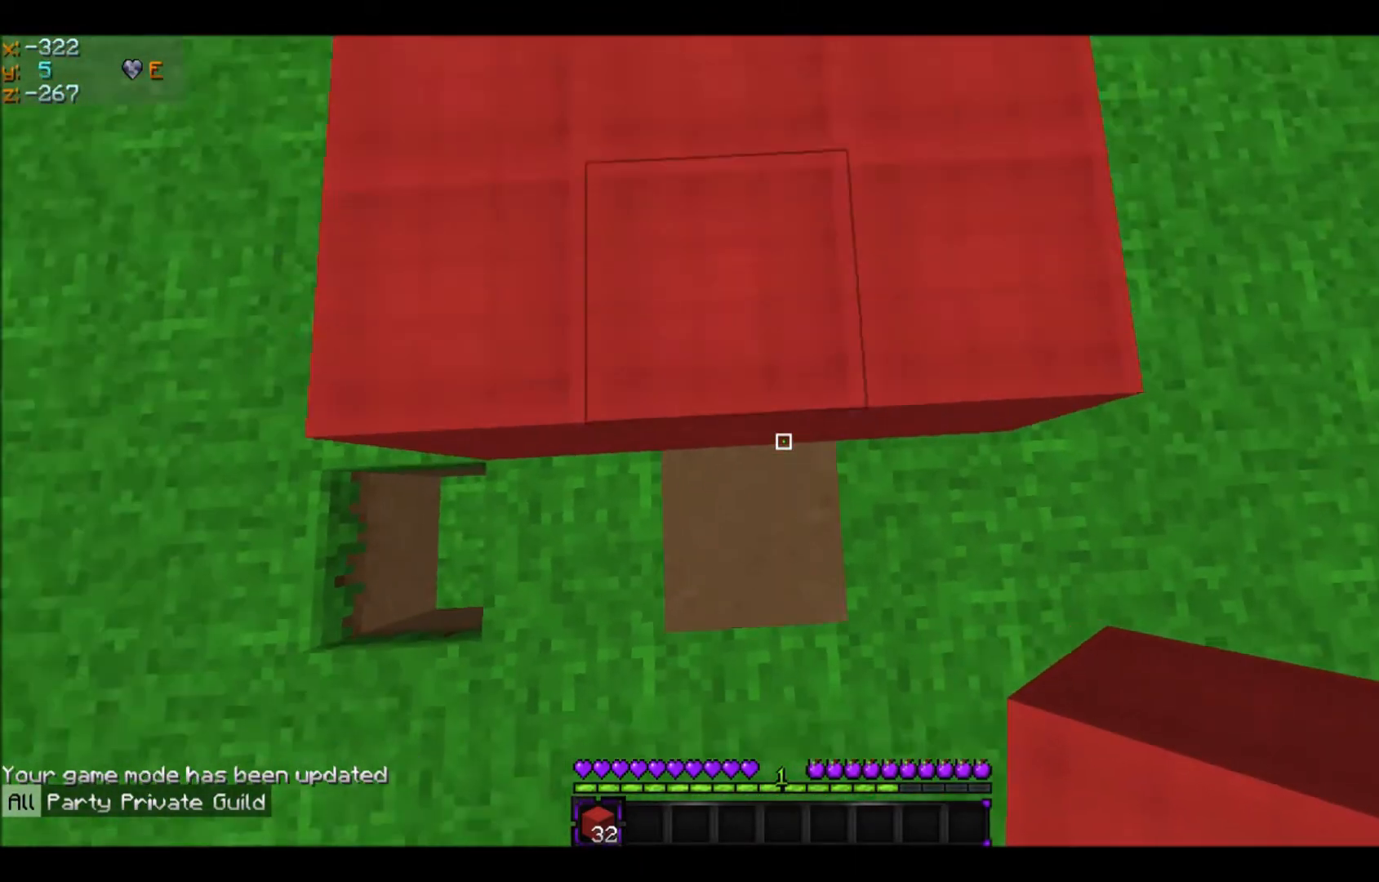
{"keys": ["s"], "mouse": [], "events": [[133, "space", "up"], [133, "w", "up"], [500, "s", "down"]]}
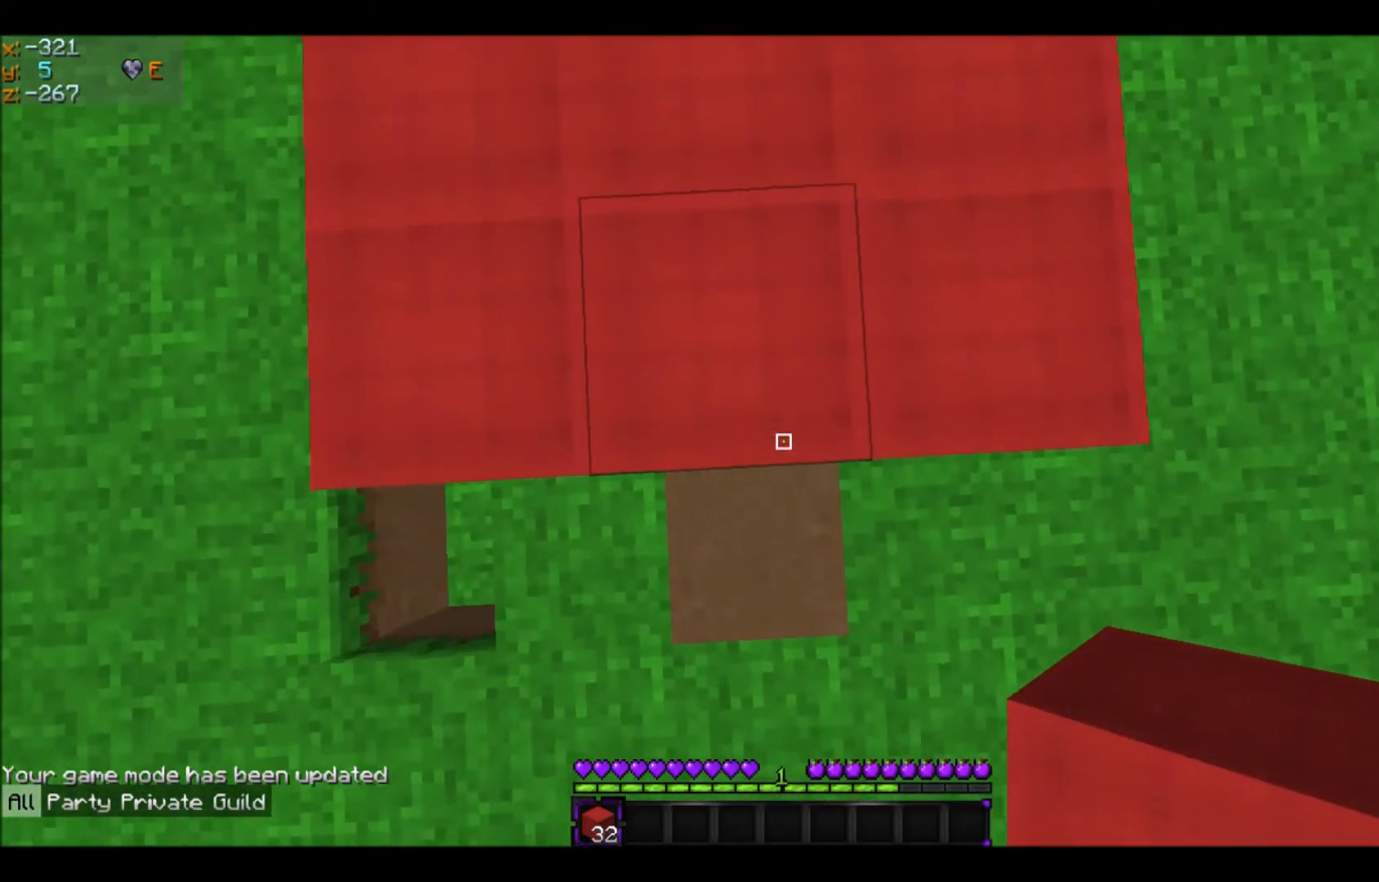
{"keys": ["s", "space"], "mouse": ["right"], "events": [[67, "mouse_right", "down"], [167, "space", "down"]]}
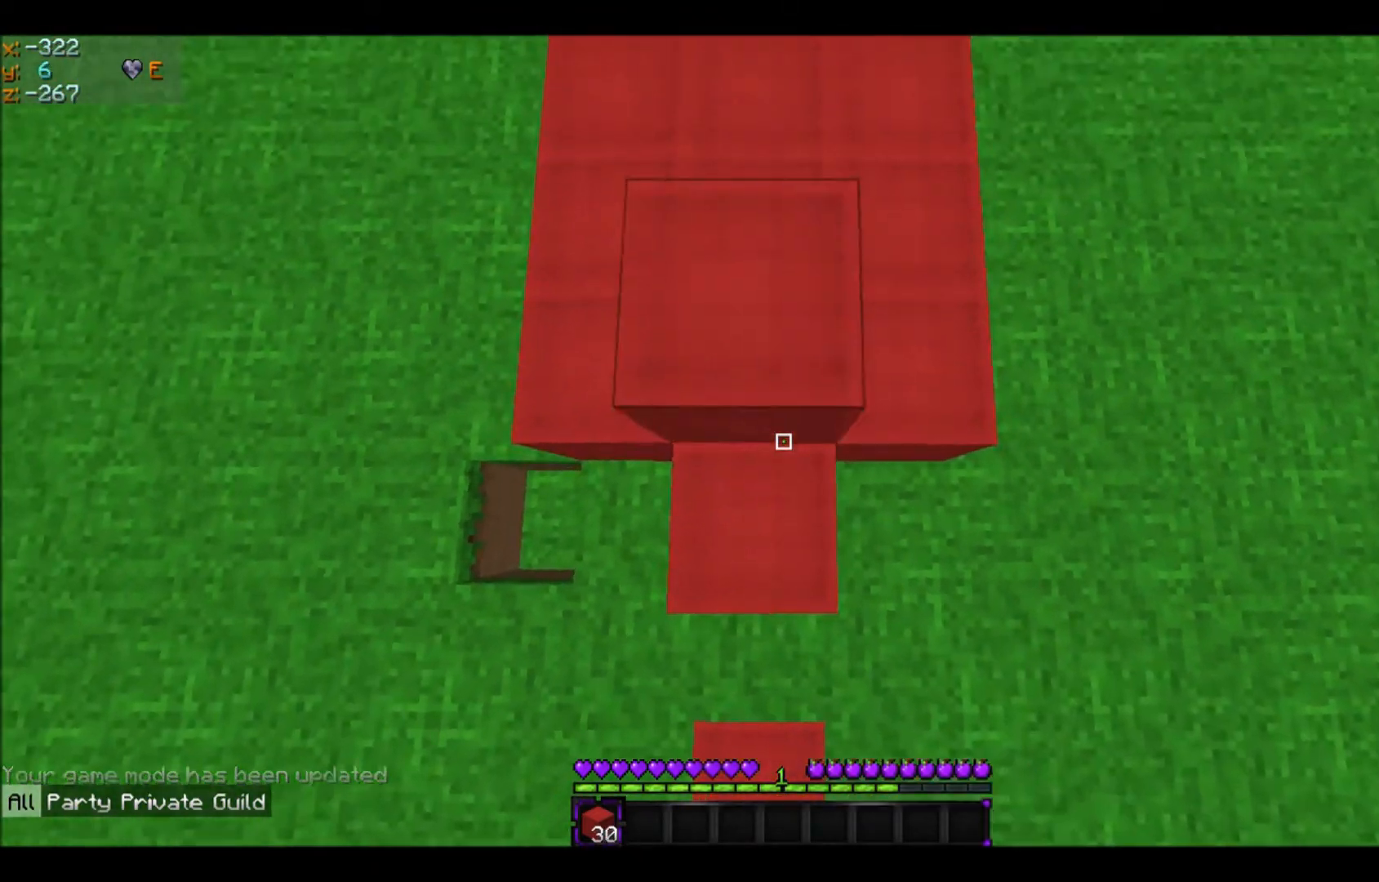
{"keys": ["space", "w"], "mouse": ["right"], "events": [[66, "s", "up"], [166, "s", "down"], [367, "s", "up"], [467, "w", "down"]]}
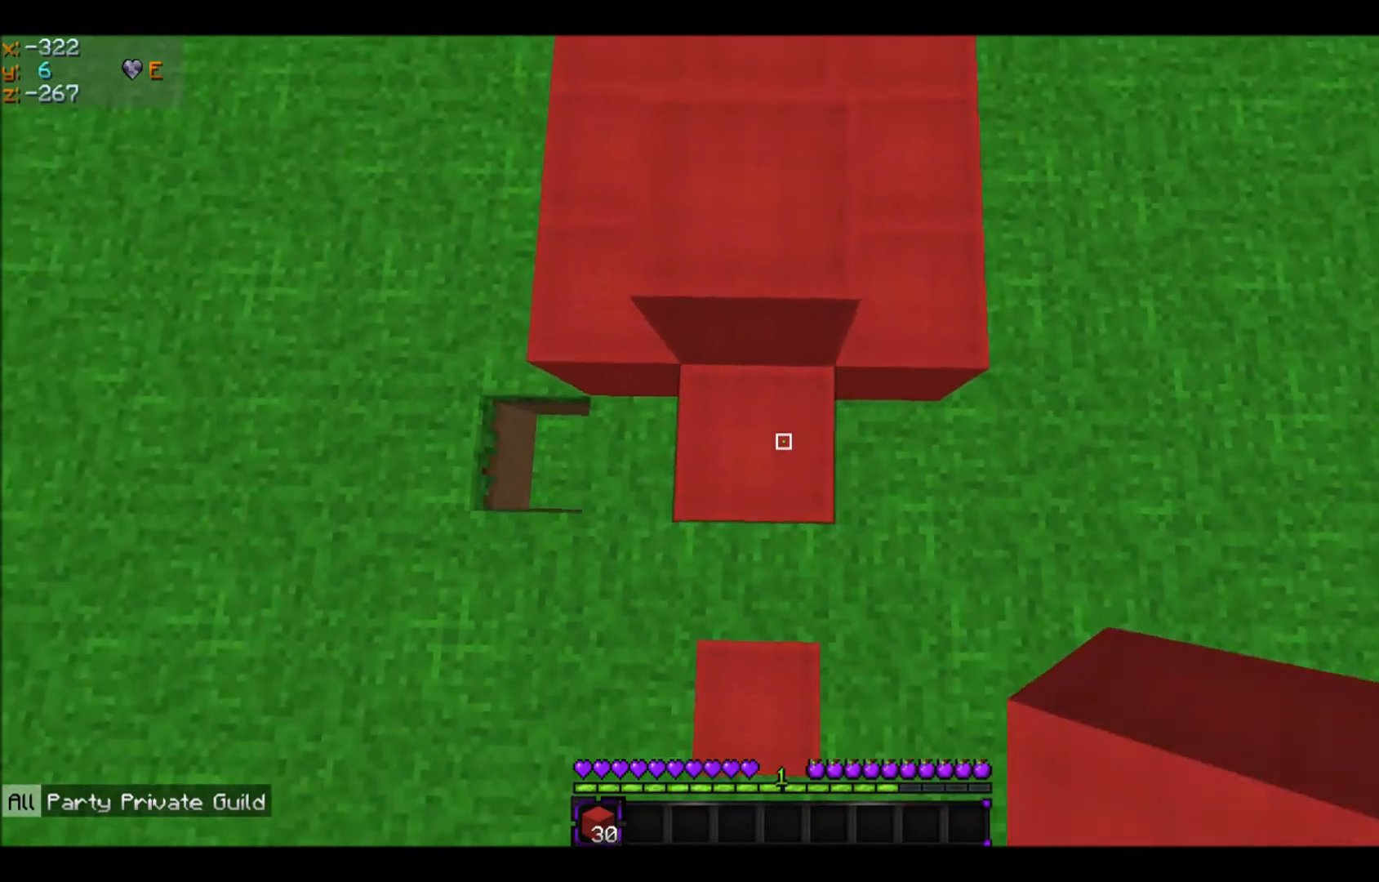
{"keys": ["s", "space"], "mouse": ["right"], "events": [[200, "w", "up"], [334, "s", "down"]]}
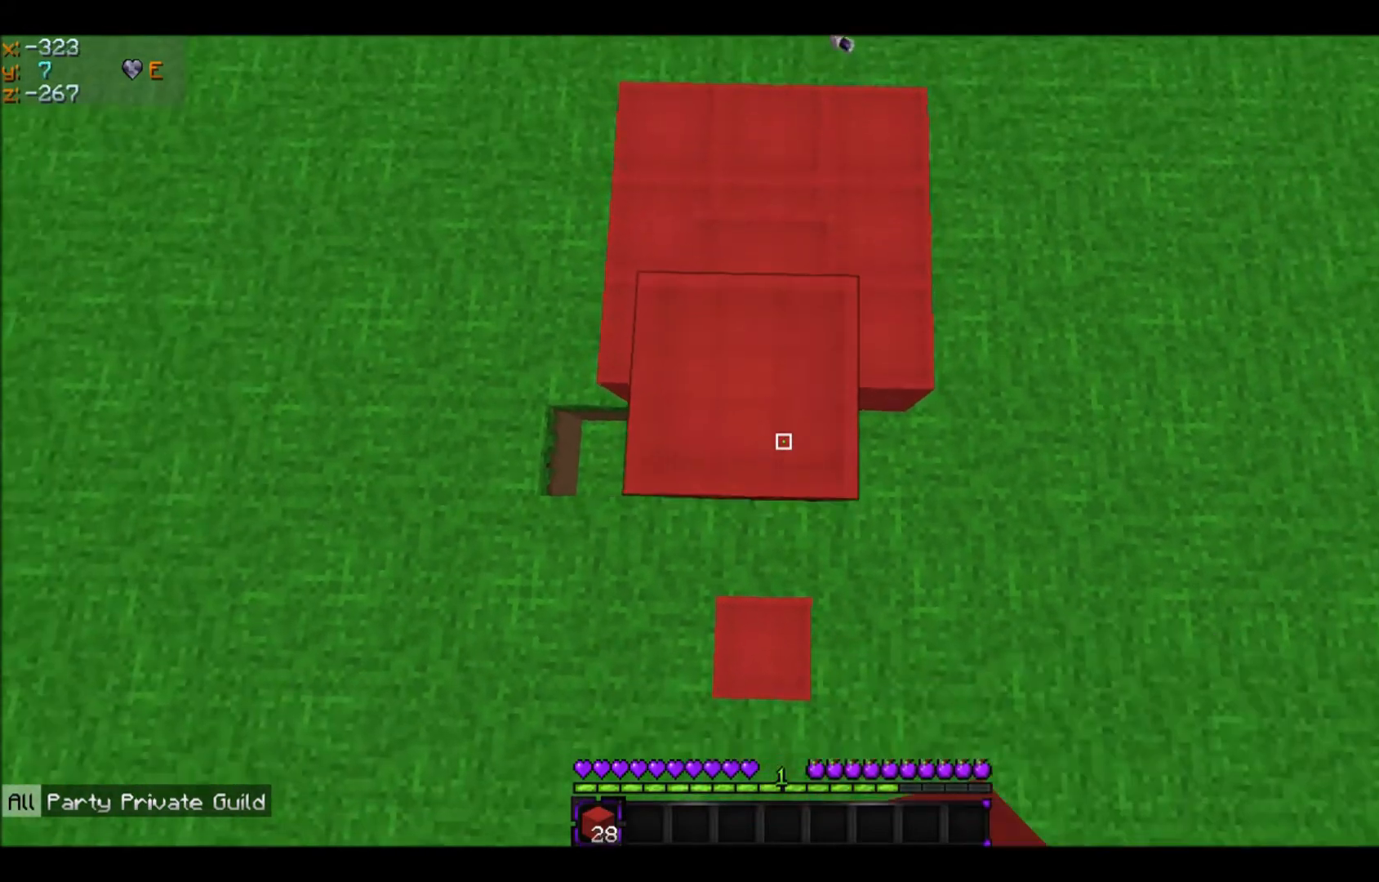
{"keys": ["s", "space"], "mouse": ["right"], "events": [[33, "s", "up"], [100, "w", "down"], [367, "w", "up"], [467, "s", "down"]]}
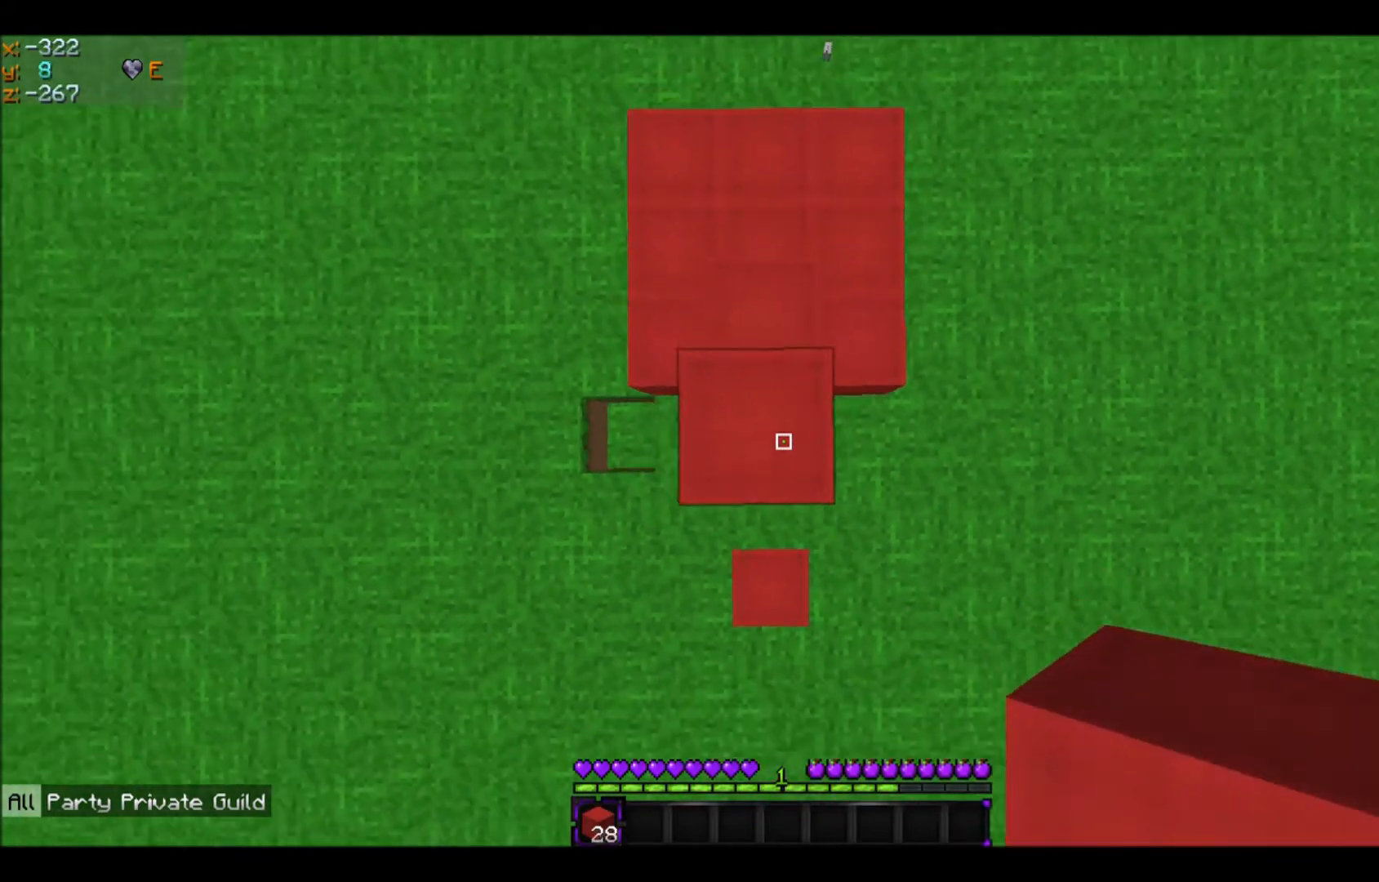
{"keys": ["s", "space"], "mouse": ["right"], "events": [[67, "mouse_right", "up"], [100, "mouse_right", "down"], [200, "mouse_right", "up"], [334, "mouse_right", "down"], [467, "mouse_right", "up"], [501, "mouse_right", "down"]]}
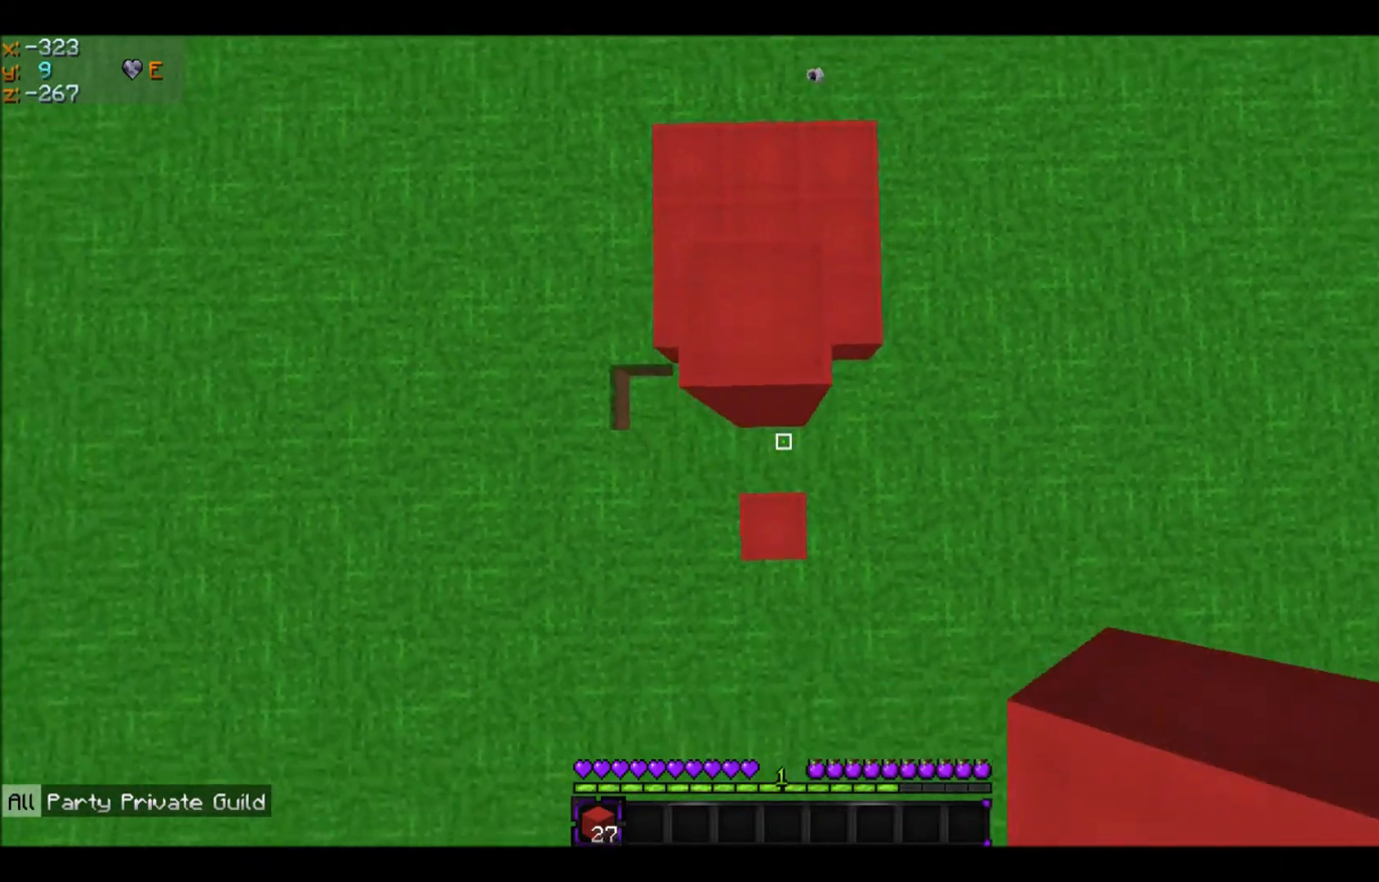
{"keys": ["space", "w"], "mouse": ["right"], "events": [[33, "s", "up"], [100, "mouse_right", "up"], [133, "mouse_right", "down"], [133, "w", "down"]]}
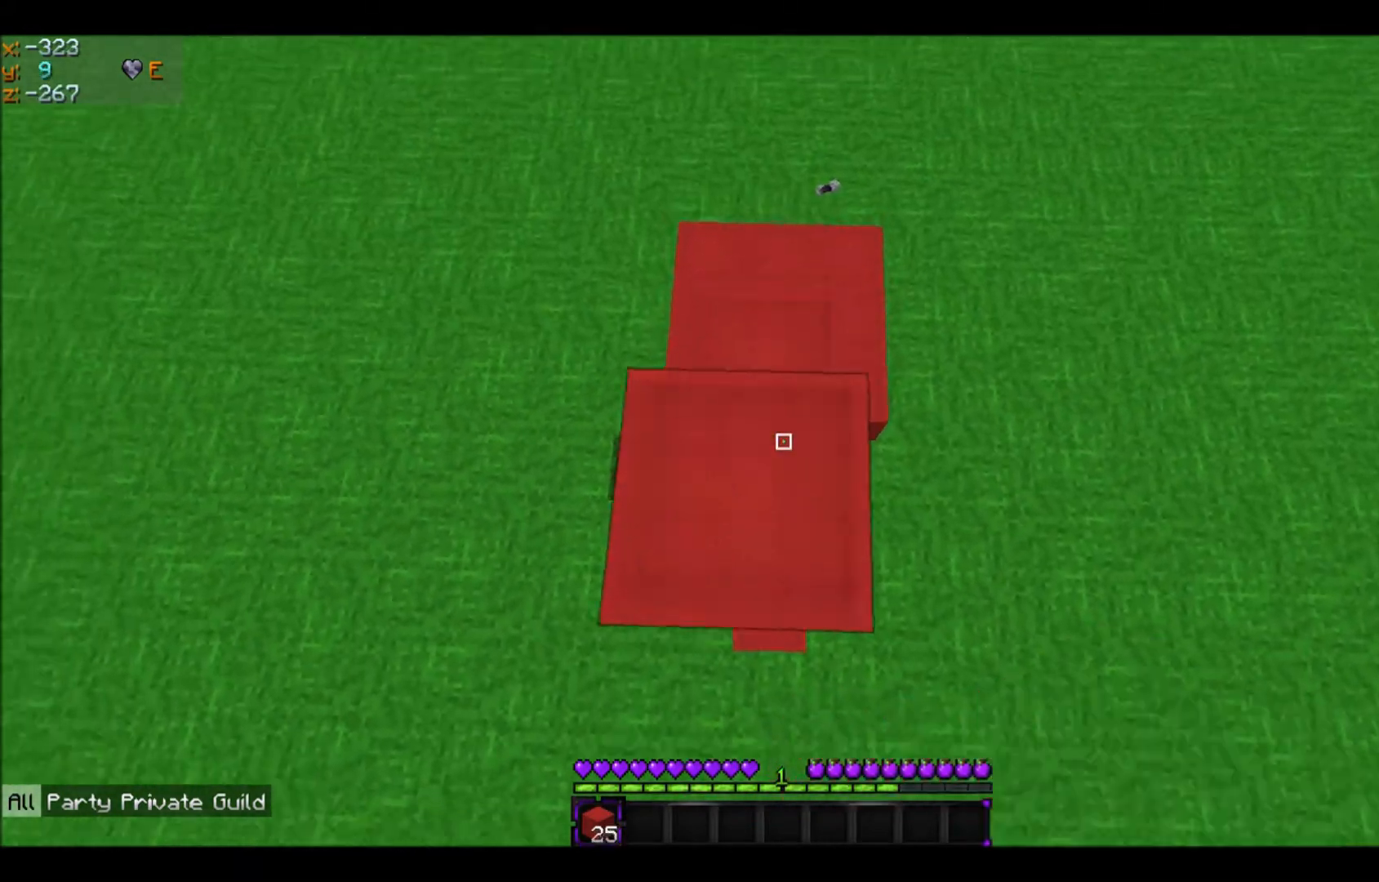
{"keys": ["s", "space"], "mouse": ["right"], "events": [[33, "w", "up"], [133, "s", "down"], [234, "mouse_right", "up"], [300, "mouse_right", "down"], [334, "s", "up"], [400, "mouse_right", "up"], [467, "s", "down"], [501, "mouse_right", "down"]]}
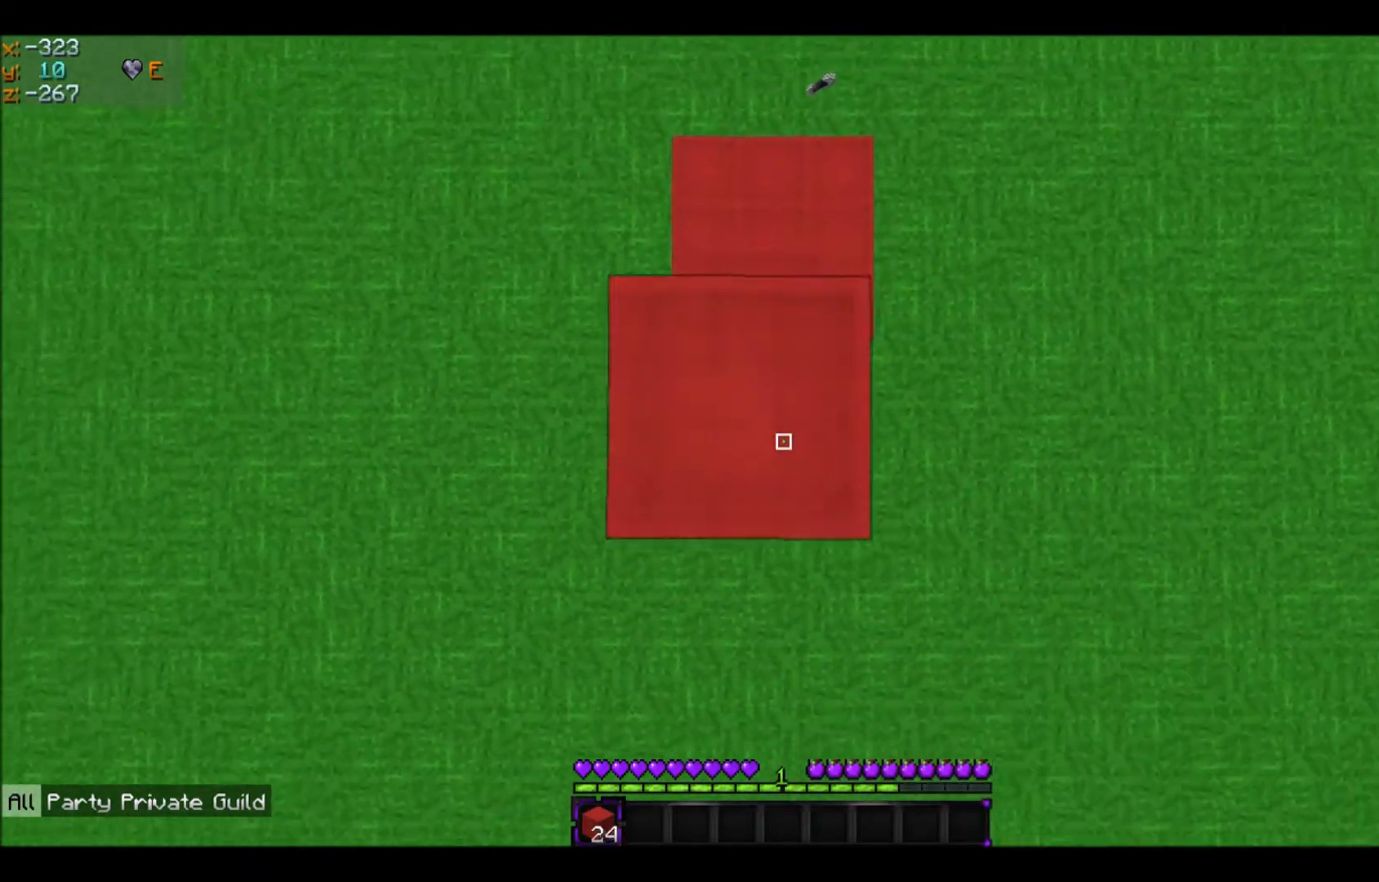
{"keys": [], "mouse": [], "events": [[166, "mouse_right", "up"], [200, "mouse_right", "down"], [200, "s", "up"], [300, "w", "down"], [367, "mouse_right", "up"], [400, "mouse_right", "down"], [500, "mouse_right", "up"], [500, "space", "up"], [500, "w", "up"]]}
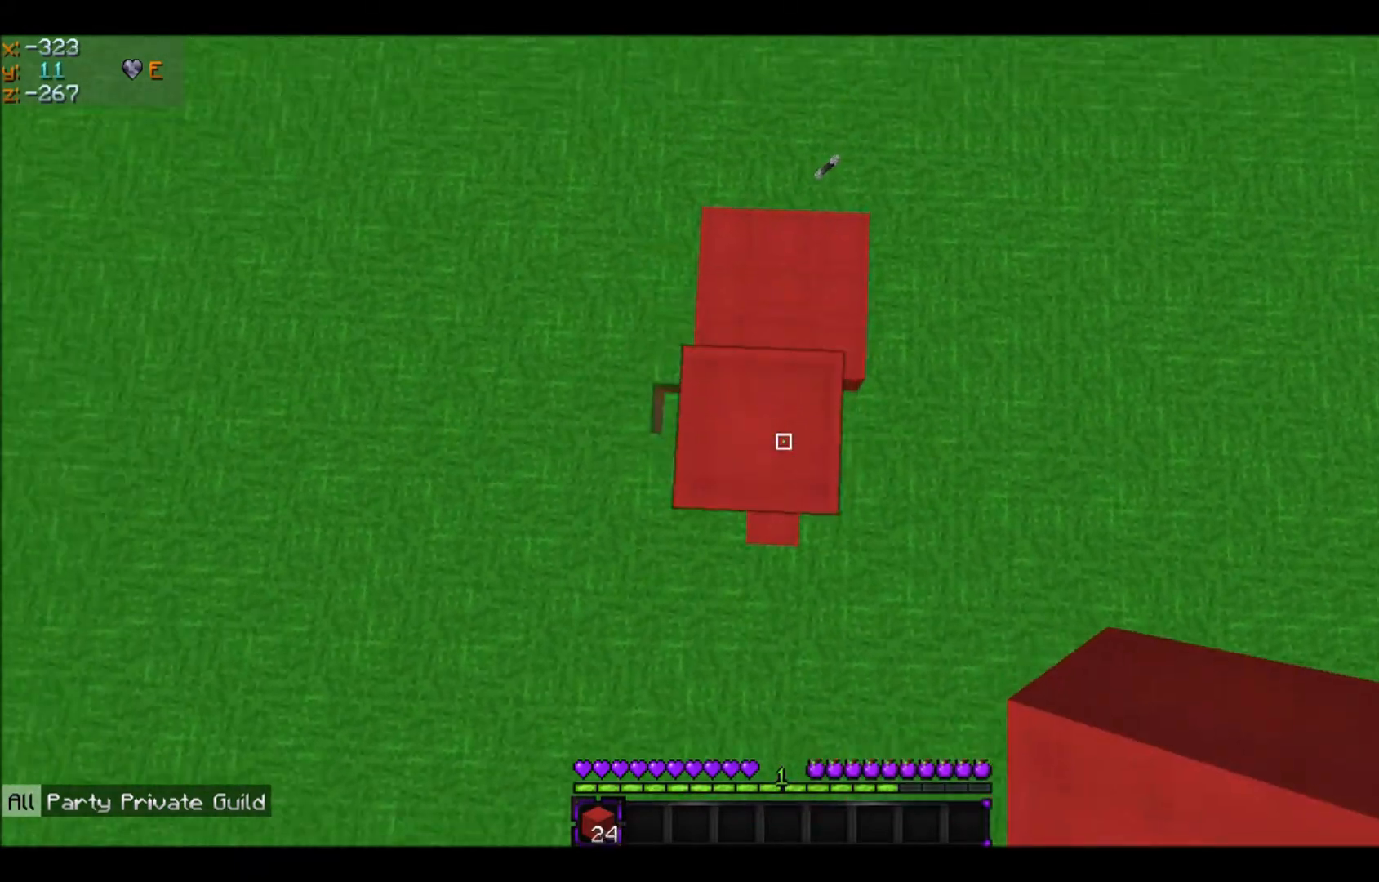
{"keys": ["space"], "mouse": ["right"], "events": [[33, "mouse_right", "down"], [100, "s", "down"], [100, "space", "down"], [200, "mouse_right", "up"], [400, "mouse_right", "down"], [434, "s", "up"]]}